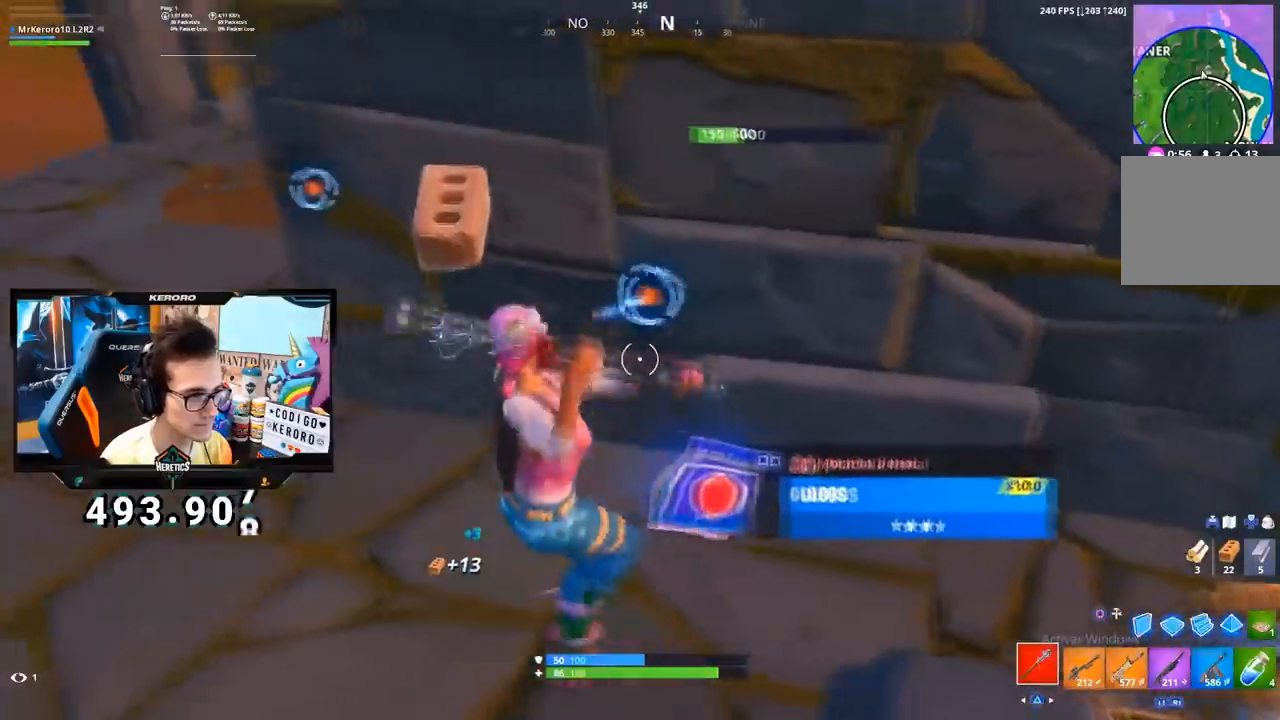
Gameplay with a controller (PlayStation layout); each line is a JSON object with the inputs held at the frame after it. "events" lists button and stick changes between this image and that frame as [ms after this image, input, new state], when the widget could be followed in between.
{"buttons": ["R2"], "left_stick": "right", "right_stick": "center", "events": [[67, "right_stick", "up-right"], [117, "left_stick", "up"], [184, "left_stick", "up-right"], [184, "right_stick", "center"], [234, "right_stick", "down"], [301, "left_stick", "right"], [351, "right_stick", "center"]]}
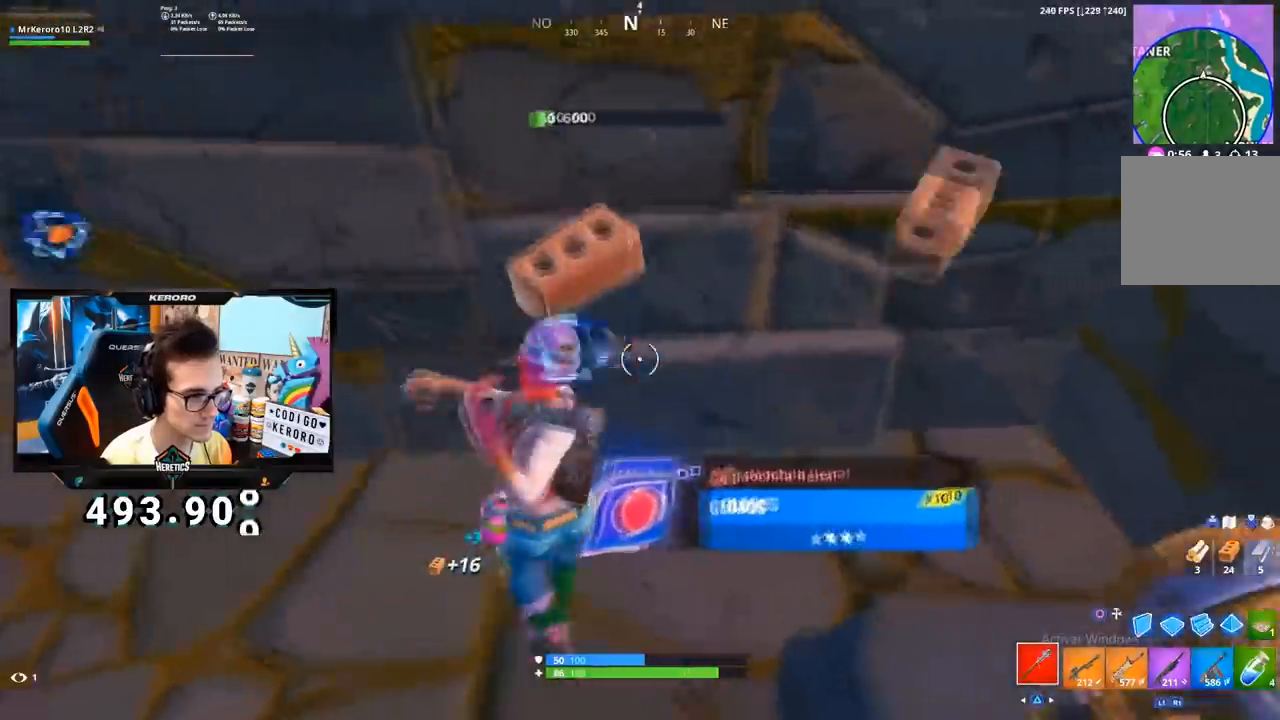
{"buttons": ["R2"], "left_stick": "up-right", "right_stick": "right", "events": [[16, "right_stick", "up-left"], [183, "right_stick", "center"], [484, "left_stick", "up-right"], [500, "right_stick", "right"]]}
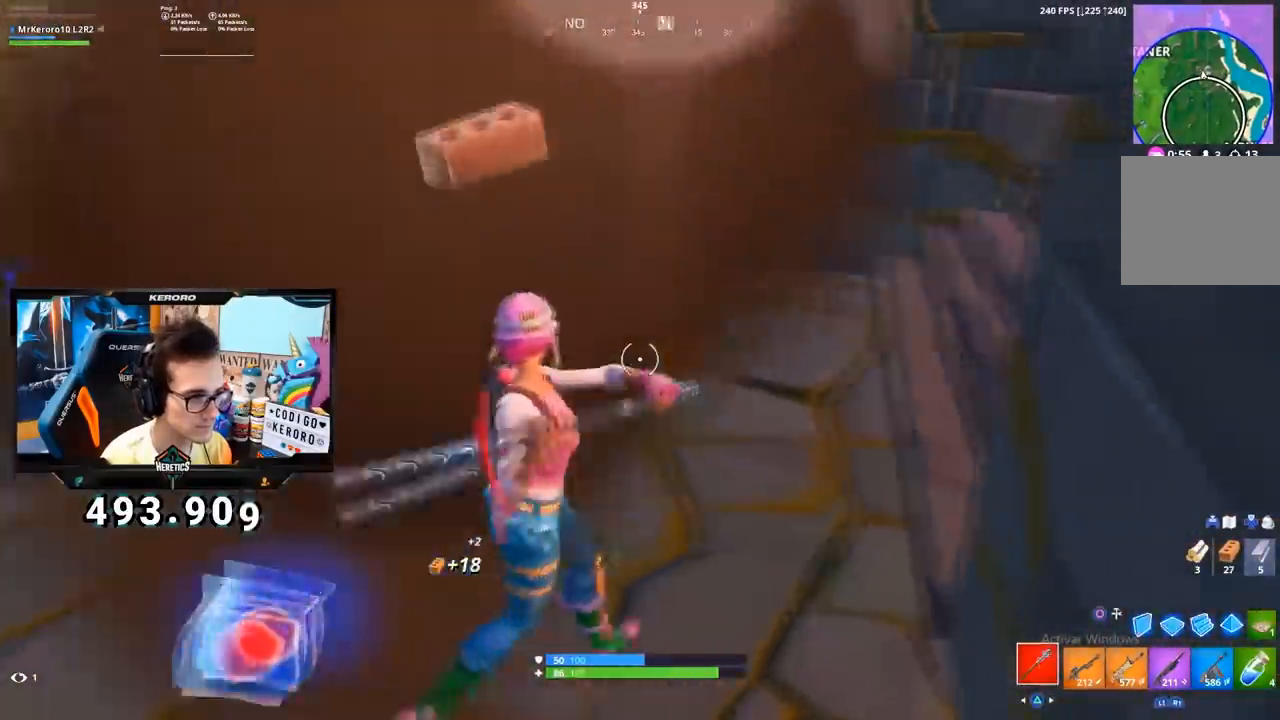
{"buttons": ["R2"], "left_stick": "right", "right_stick": "up", "events": [[84, "left_stick", "up"], [367, "right_stick", "up"], [401, "left_stick", "right"]]}
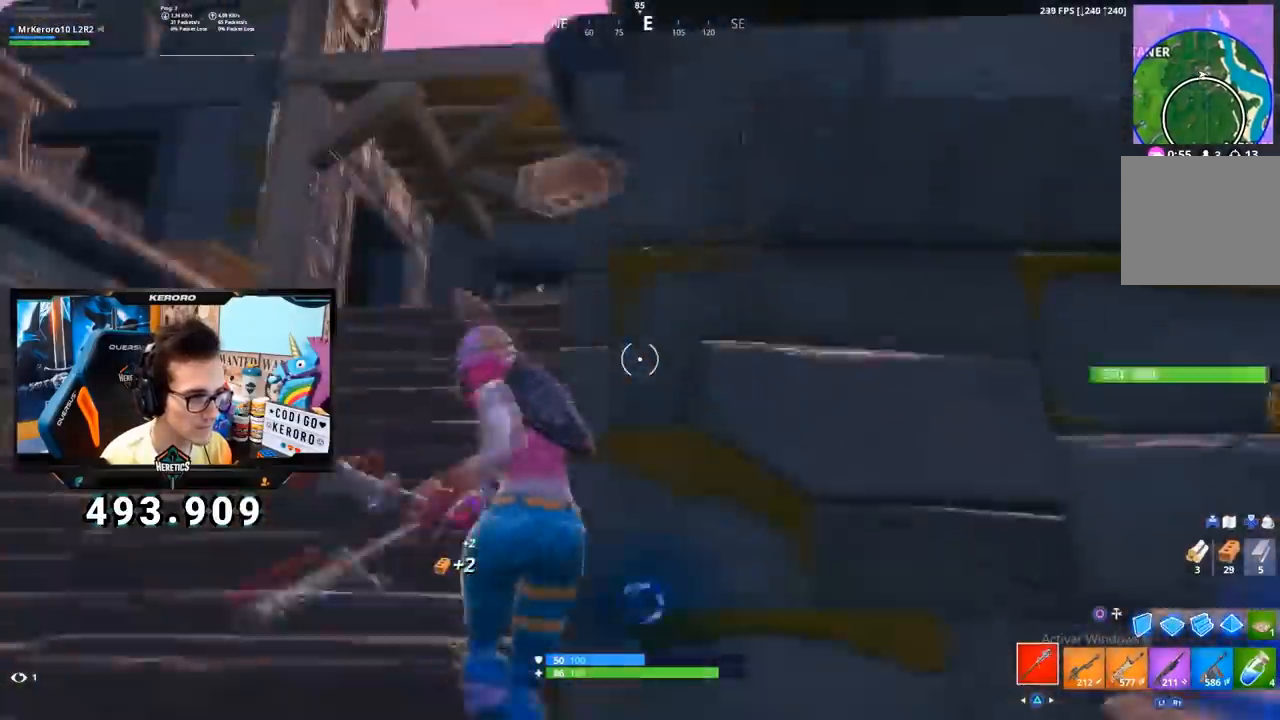
{"buttons": ["R2"], "left_stick": "down", "right_stick": "up-left", "events": [[33, "right_stick", "center"], [333, "left_stick", "down-right"], [333, "right_stick", "left"], [367, "R3", "down"], [450, "left_stick", "down"], [467, "right_stick", "up-left"], [484, "R3", "up"]]}
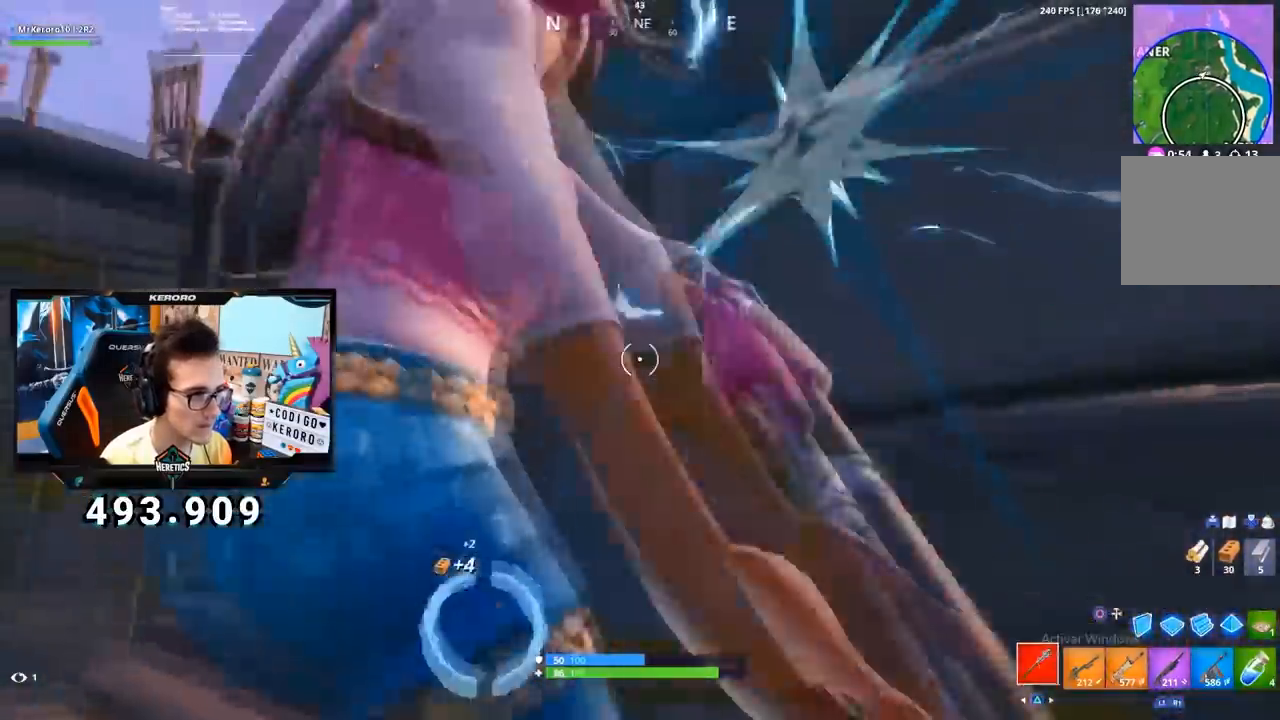
{"buttons": ["R2"], "left_stick": "down-left", "right_stick": "left", "events": [[17, "right_stick", "up"], [67, "left_stick", "down-left"], [100, "right_stick", "center"], [267, "right_stick", "down-right"], [467, "right_stick", "left"]]}
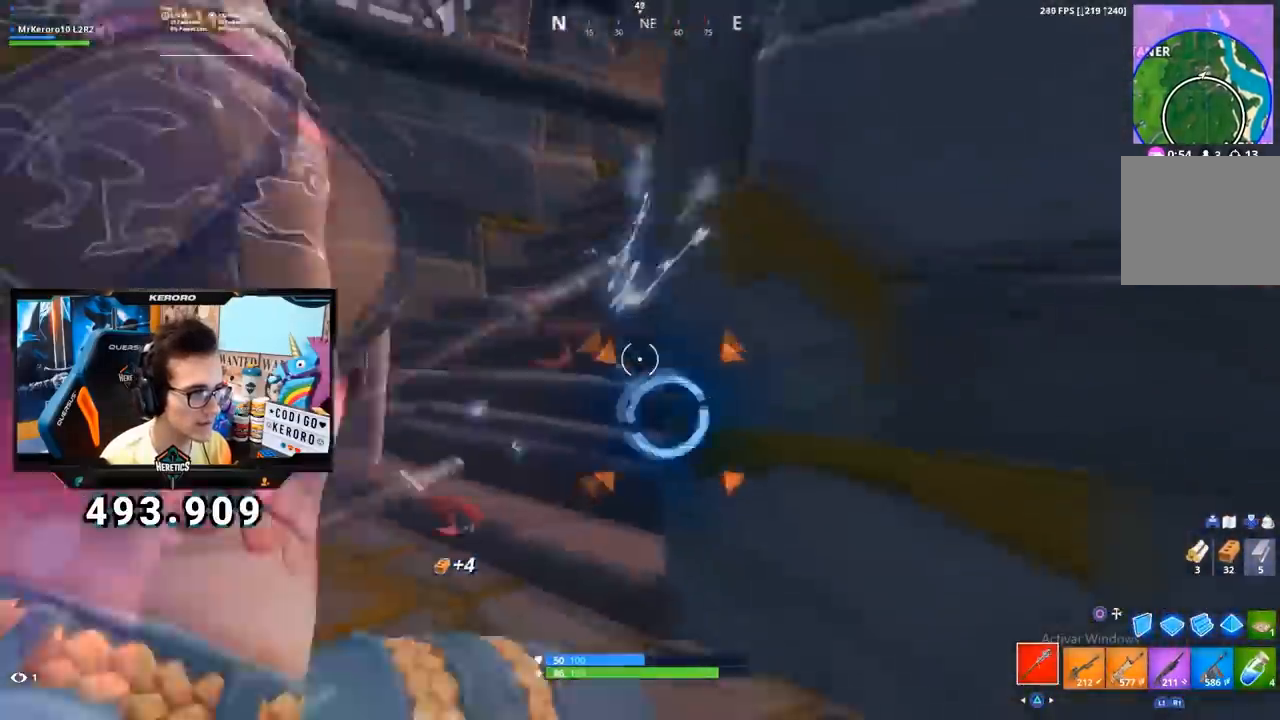
{"buttons": [], "left_stick": "up-left", "right_stick": "center", "events": [[50, "left_stick", "left"], [133, "R2", "up"], [217, "R1", "down"], [300, "left_stick", "up-left"], [350, "R1", "up"], [350, "right_stick", "center"], [400, "CROSS", "down"], [500, "CROSS", "up"]]}
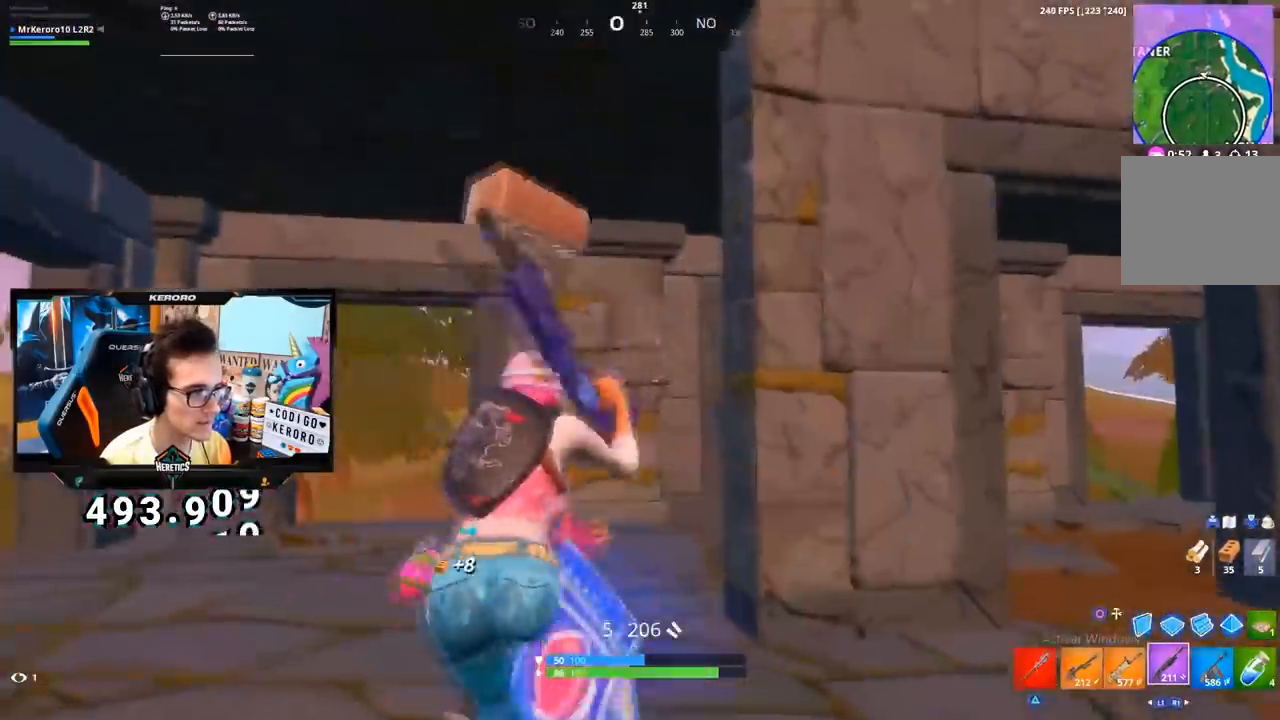
{"buttons": [], "left_stick": "up", "right_stick": "down-left", "events": [[100, "right_stick", "down-right"], [267, "right_stick", "center"], [301, "TRIANGLE", "down"], [401, "TRIANGLE", "up"], [467, "left_stick", "up"], [501, "right_stick", "down-left"]]}
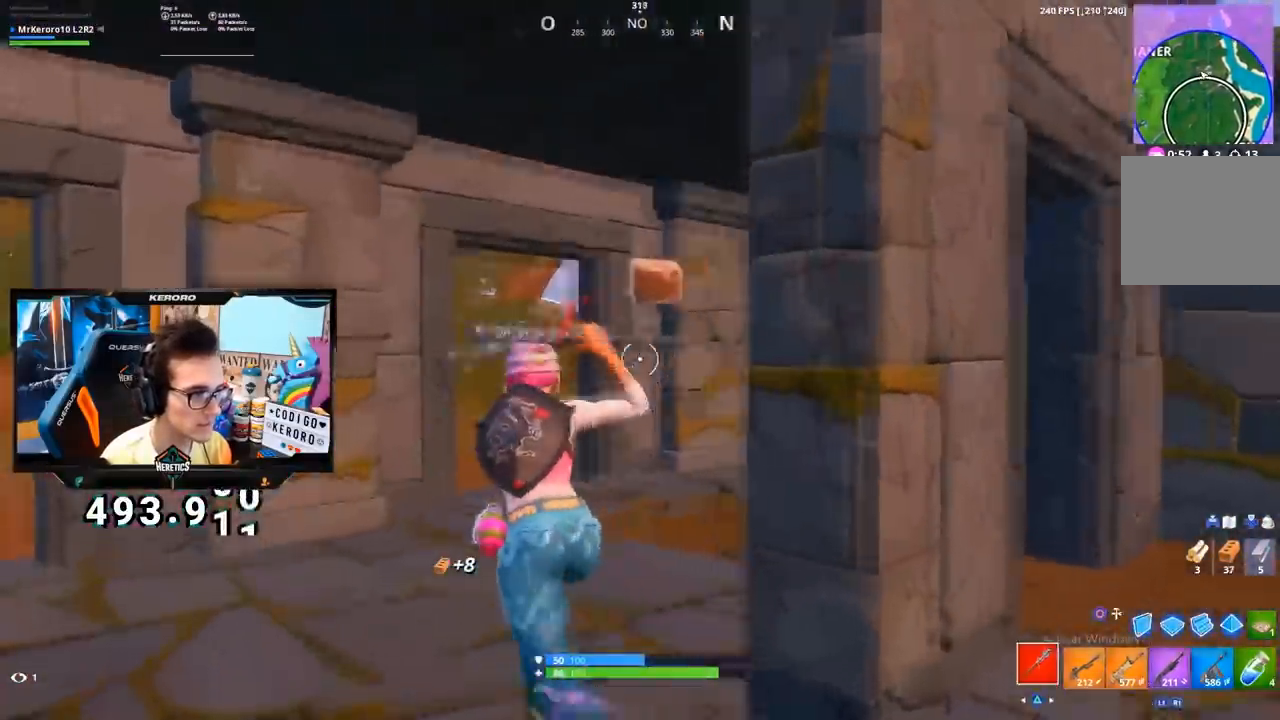
{"buttons": ["R2"], "left_stick": "down-right", "right_stick": "down-left", "events": [[133, "right_stick", "center"], [233, "CROSS", "down"], [283, "CROSS", "up"], [283, "R2", "down"], [300, "right_stick", "down-left"], [400, "left_stick", "right"], [484, "left_stick", "down-right"]]}
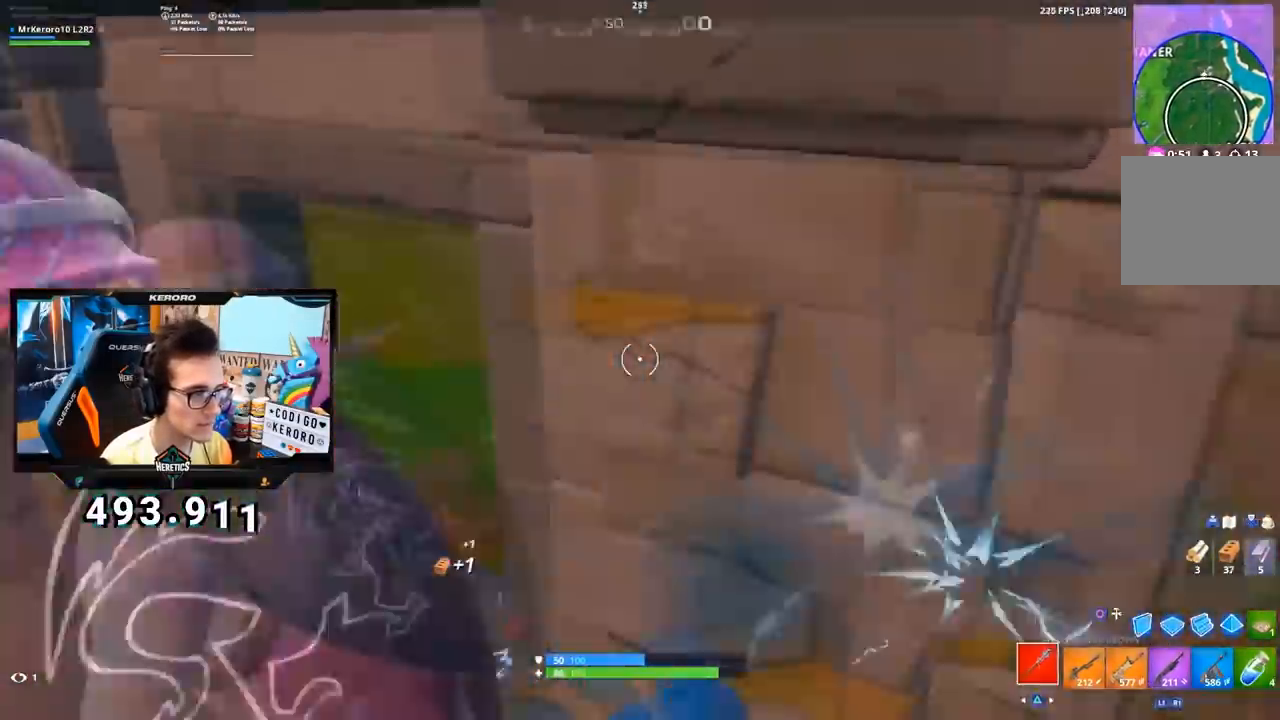
{"buttons": ["R2", "R3"], "left_stick": "down-right", "right_stick": "up-left", "events": [[84, "right_stick", "center"], [301, "right_stick", "up-left"], [484, "R3", "down"]]}
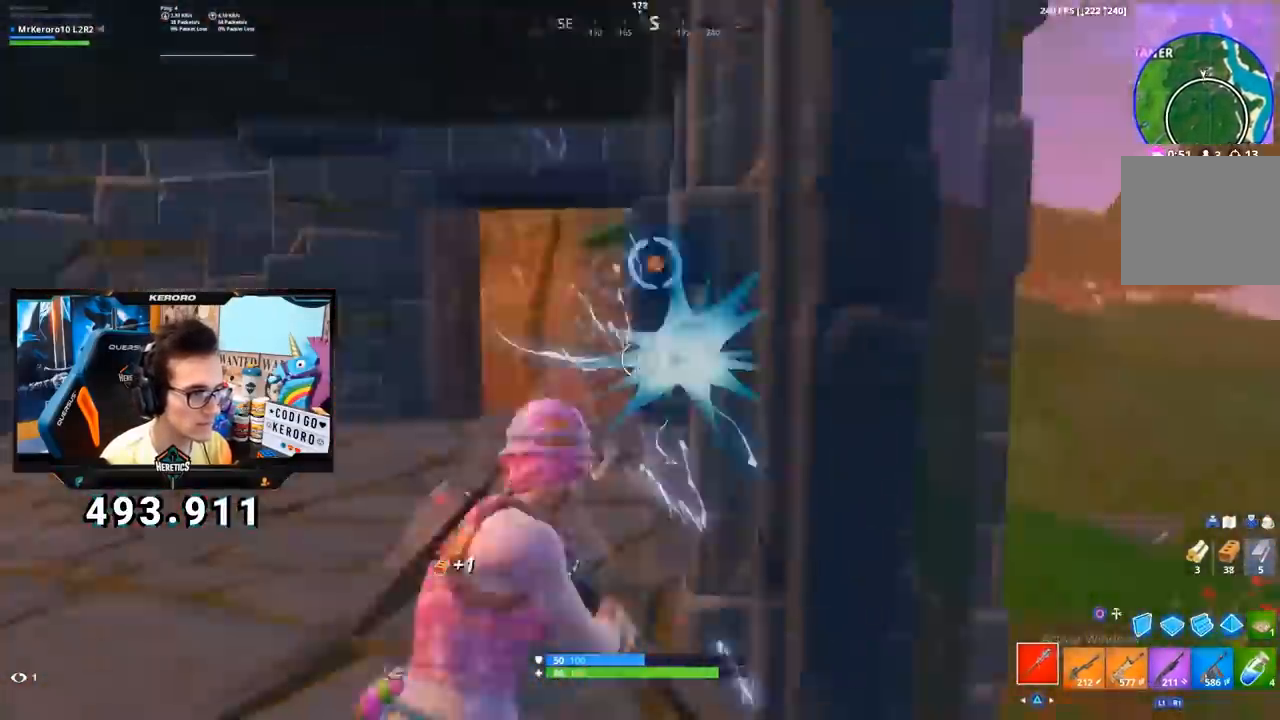
{"buttons": ["R2"], "left_stick": "up", "right_stick": "center", "events": [[66, "R3", "up"], [66, "left_stick", "up-right"], [100, "right_stick", "center"], [167, "left_stick", "up"], [283, "CROSS", "down"], [383, "CROSS", "up"]]}
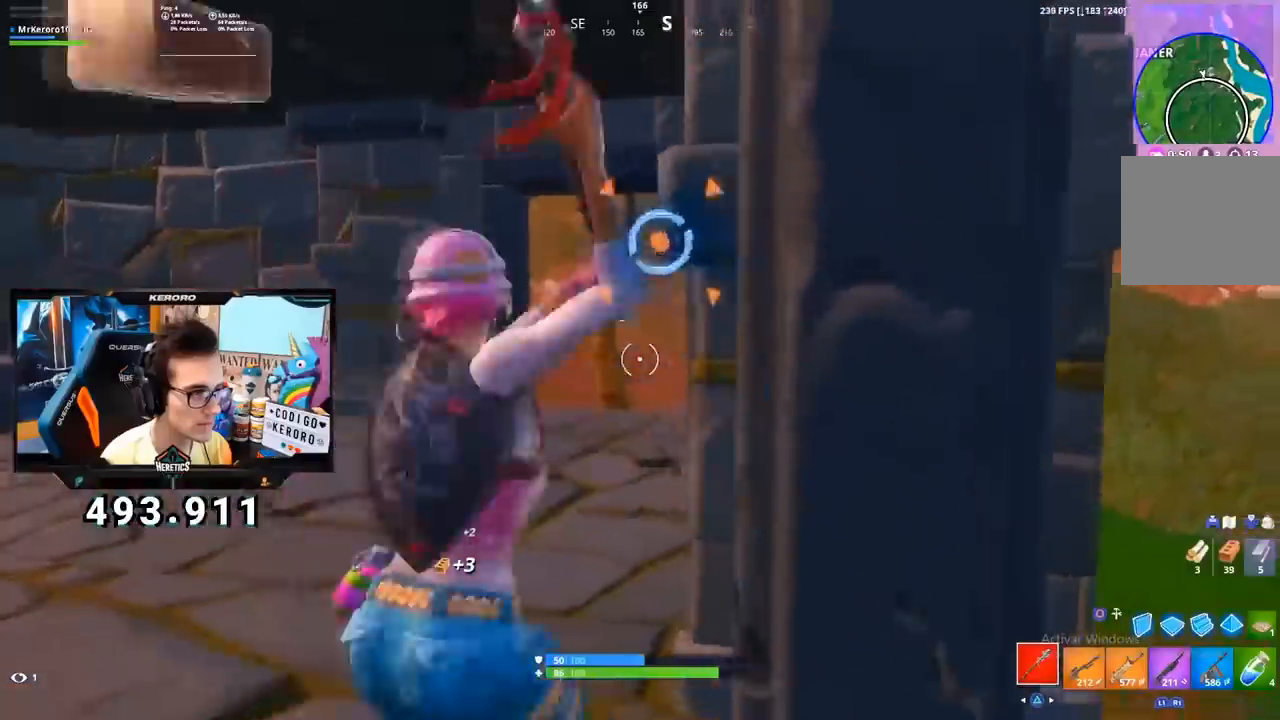
{"buttons": ["R1", "R2"], "left_stick": "up-left", "right_stick": "right", "events": [[17, "left_stick", "up-left"], [17, "right_stick", "up-right"], [84, "R1", "down"], [100, "R3", "down"], [234, "R3", "up"], [234, "right_stick", "center"], [367, "right_stick", "right"]]}
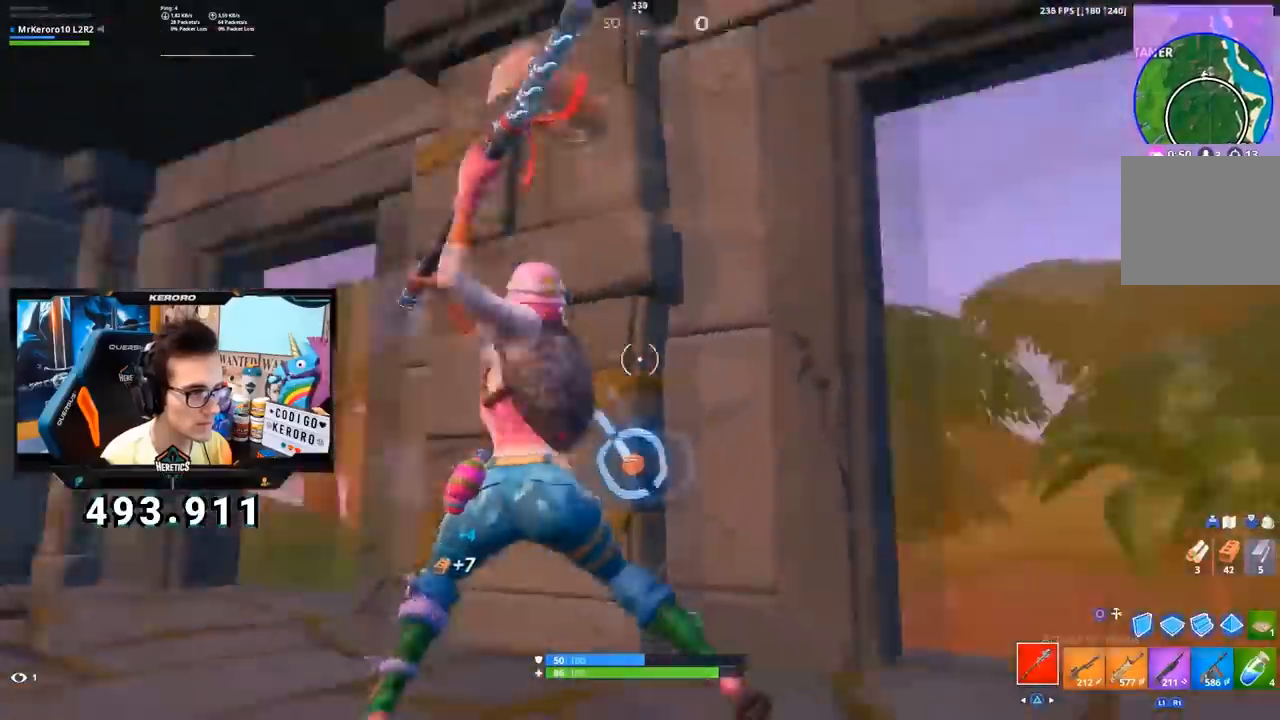
{"buttons": ["R2"], "left_stick": "down-left", "right_stick": "right", "events": [[50, "right_stick", "down-right"], [117, "left_stick", "left"], [250, "right_stick", "right"], [333, "left_stick", "down-left"], [500, "R1", "up"]]}